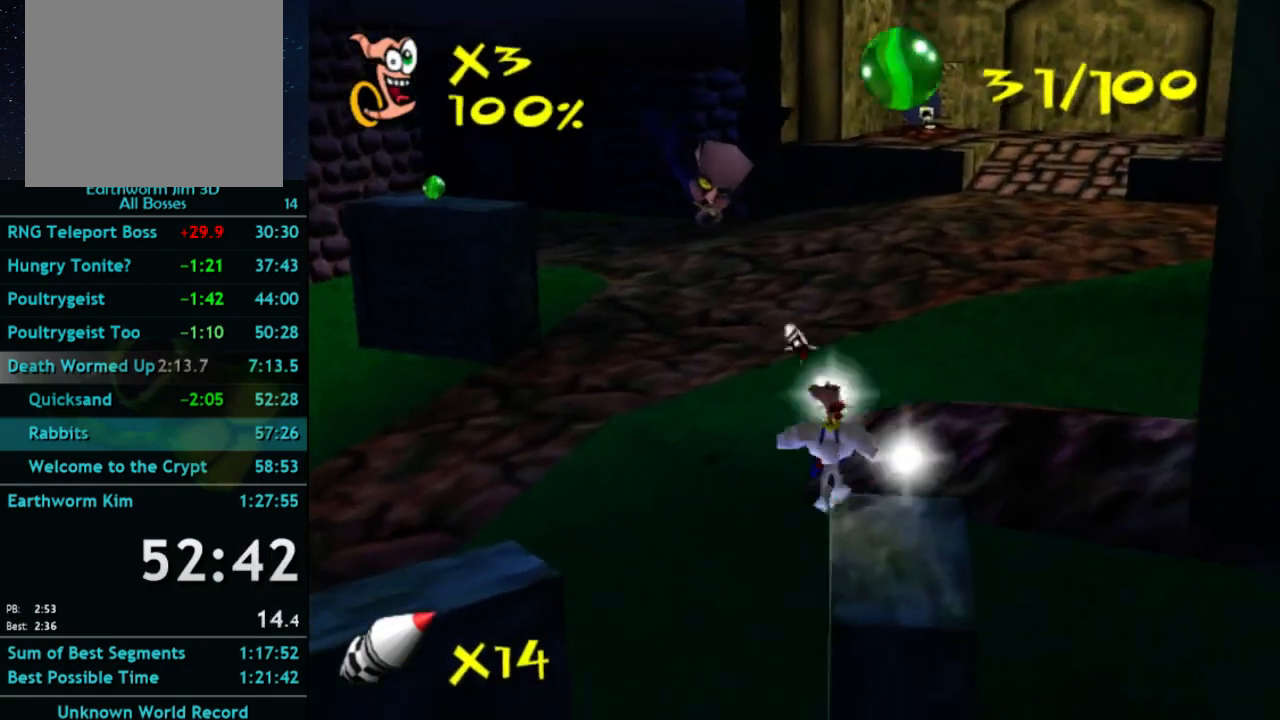
Gameplay with a controller (Xbox layout); each line is a JSON object with the inputs held at the frame after it. "button_events" lists button changes between this image and that frame as [ms after this image, input, new state], when the widget could be followed in between (sticks are given only as held states). Not read: L3 R3.
{"buttons": [], "left_stick": "up-left", "right_stick": "center", "button_events": []}
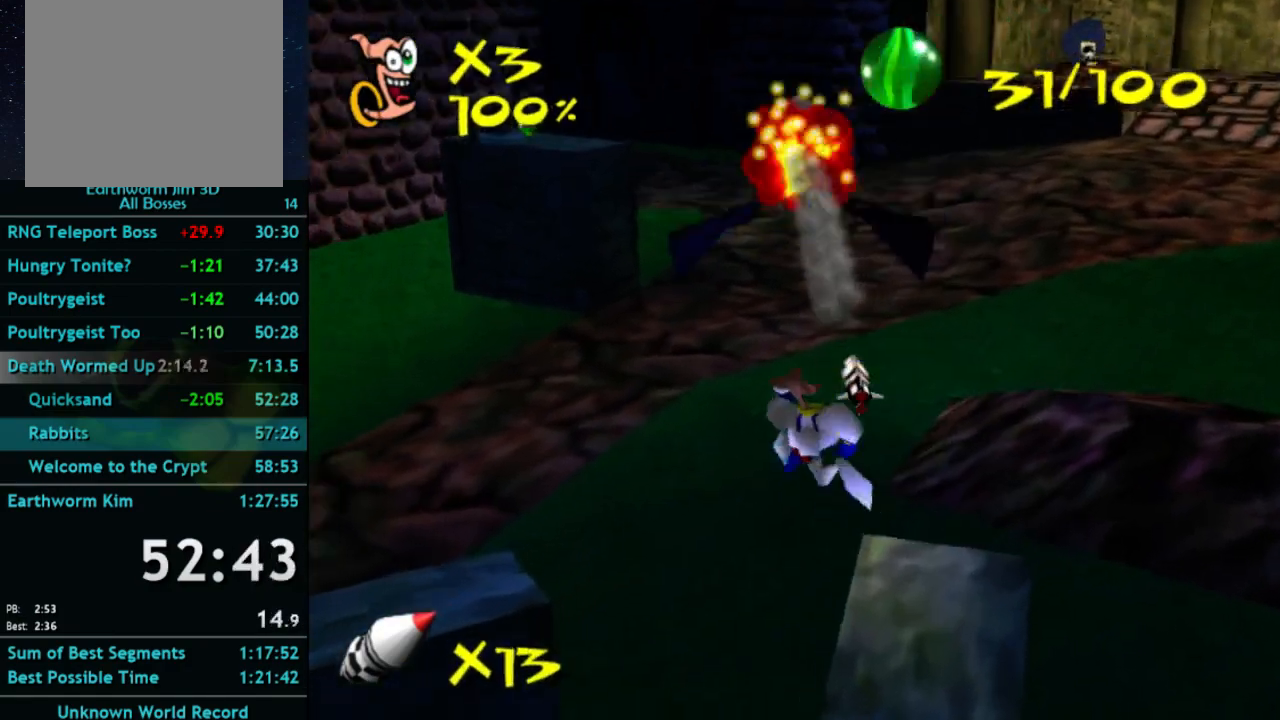
{"buttons": ["X"], "left_stick": "up-left", "right_stick": "center", "button_events": [[500, "X", "down"]]}
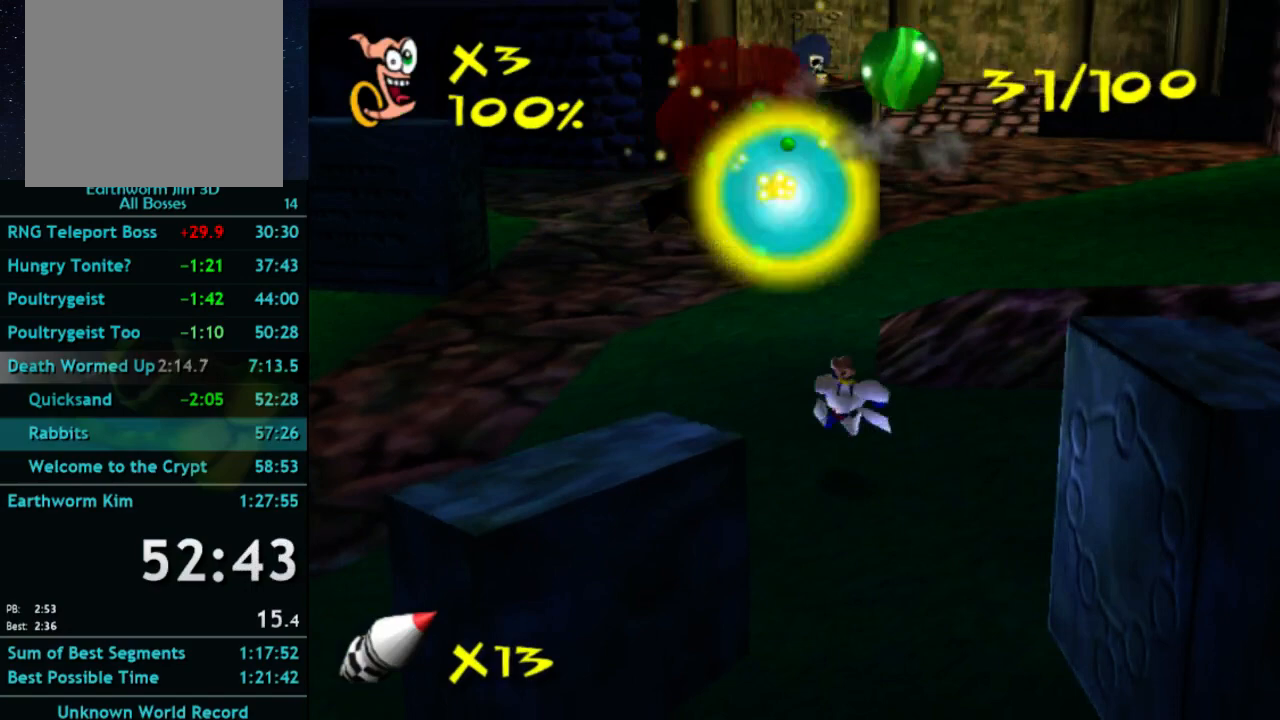
{"buttons": [], "left_stick": "up-left", "right_stick": "center", "button_events": [[67, "A", "down"], [100, "X", "up"], [167, "A", "up"]]}
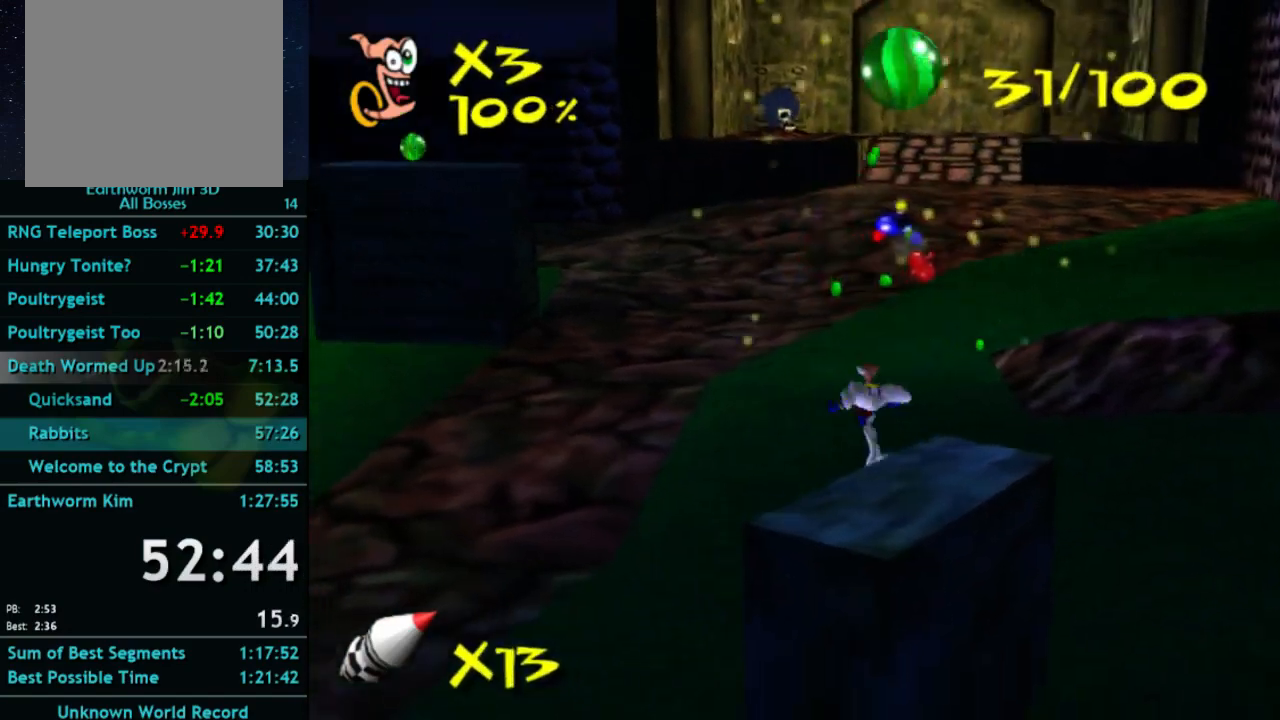
{"buttons": [], "left_stick": "up-left", "right_stick": "center", "button_events": []}
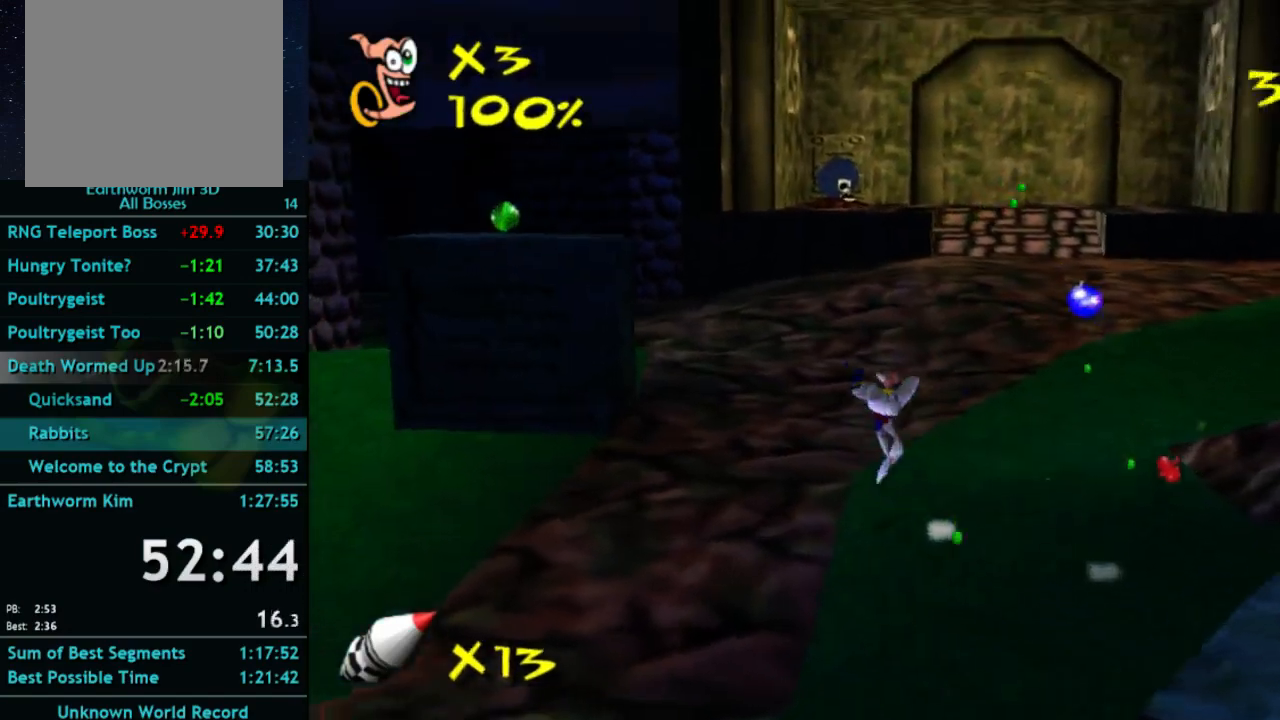
{"buttons": [], "left_stick": "up-left", "right_stick": "center", "button_events": [[267, "X", "down"], [333, "X", "up"]]}
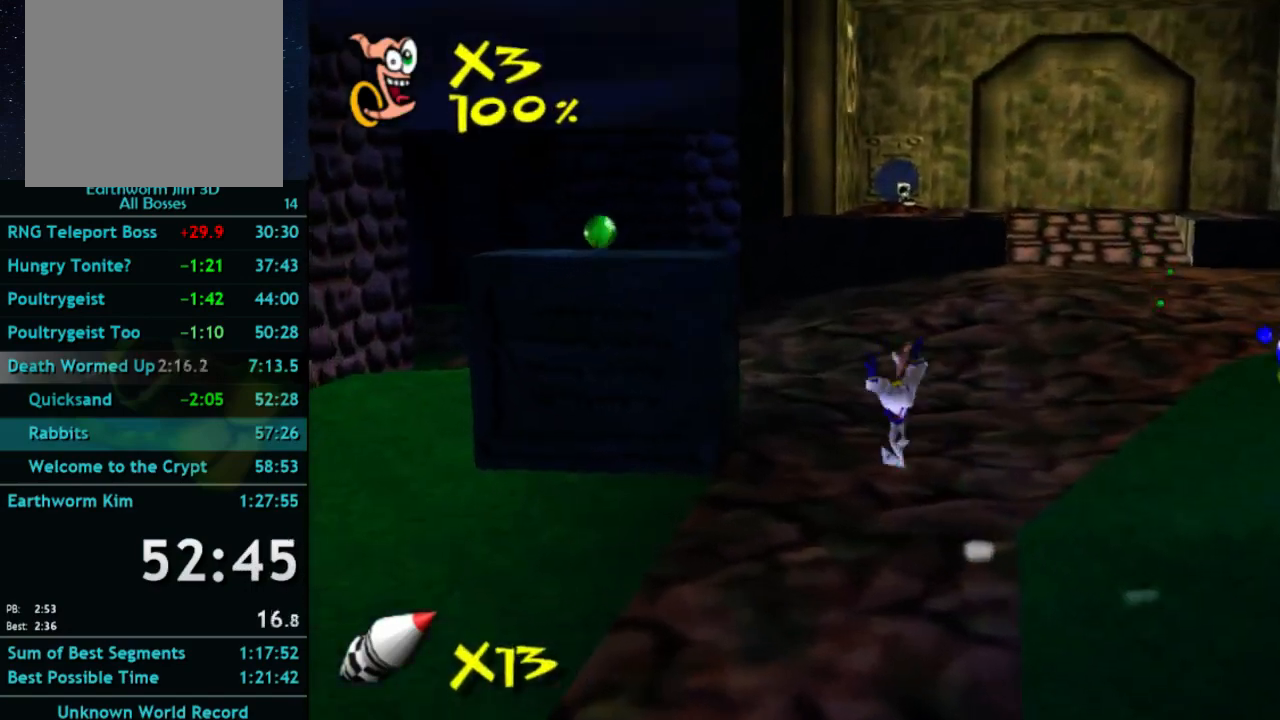
{"buttons": [], "left_stick": "up-left", "right_stick": "center", "button_events": [[233, "X", "down"], [300, "X", "up"]]}
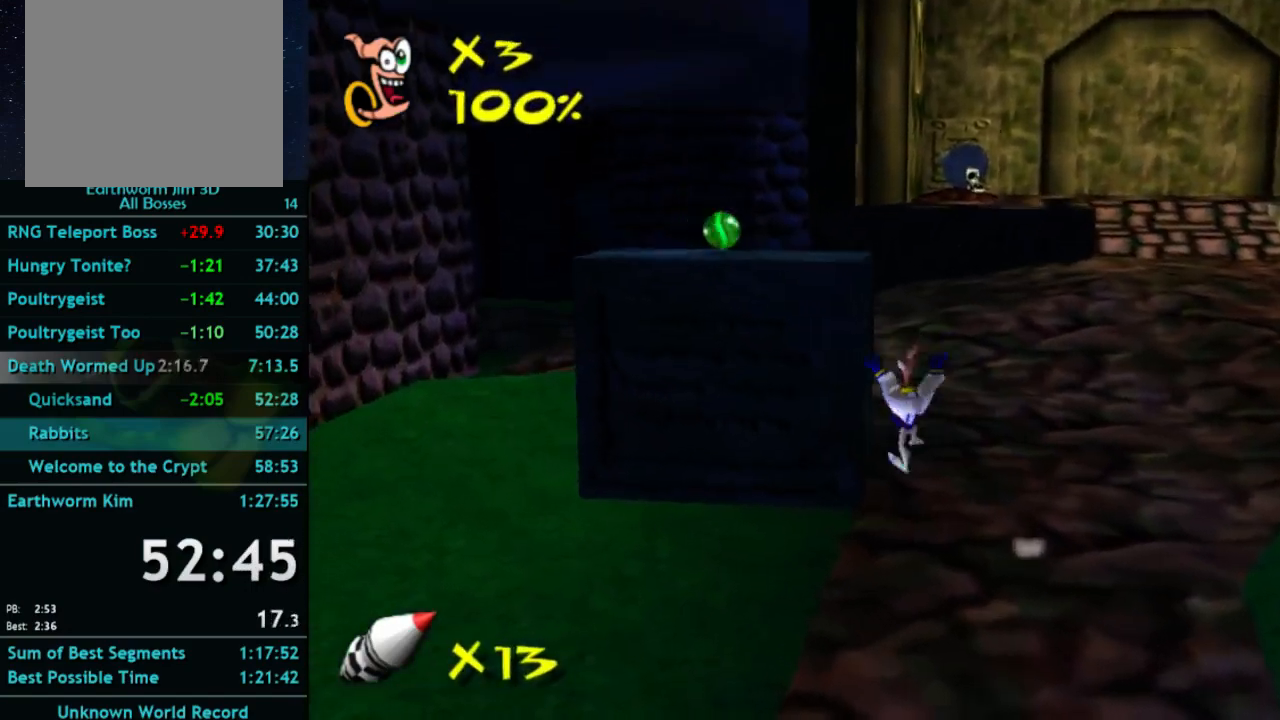
{"buttons": ["A"], "left_stick": "up-left", "right_stick": "center", "button_events": [[133, "X", "down"], [200, "A", "down"], [233, "X", "up"]]}